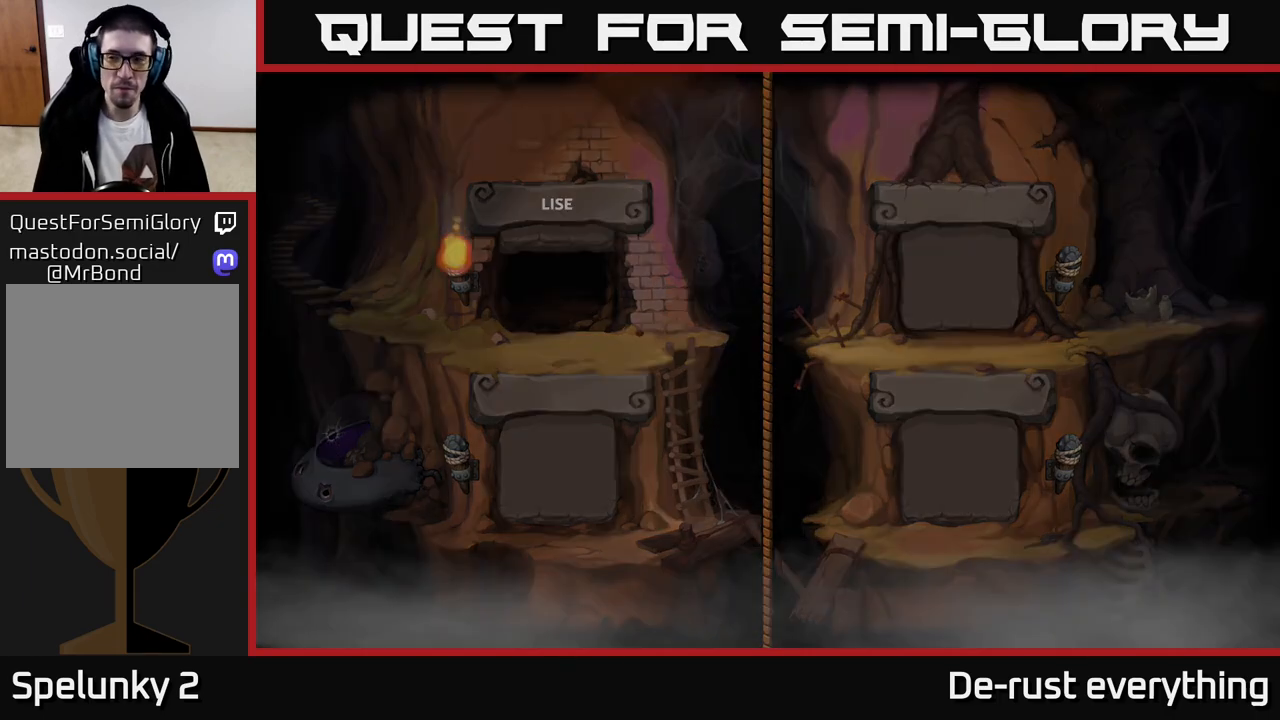
Gameplay with a controller (Xbox layout); each line is a JSON object with the inputs held at the frame after it. "events" lists button and stick changes between this image and that frame as [ms after this image, input, new state], when the widget could be followed in between.
{"buttons": [], "left_stick": "center", "right_stick": "center", "events": []}
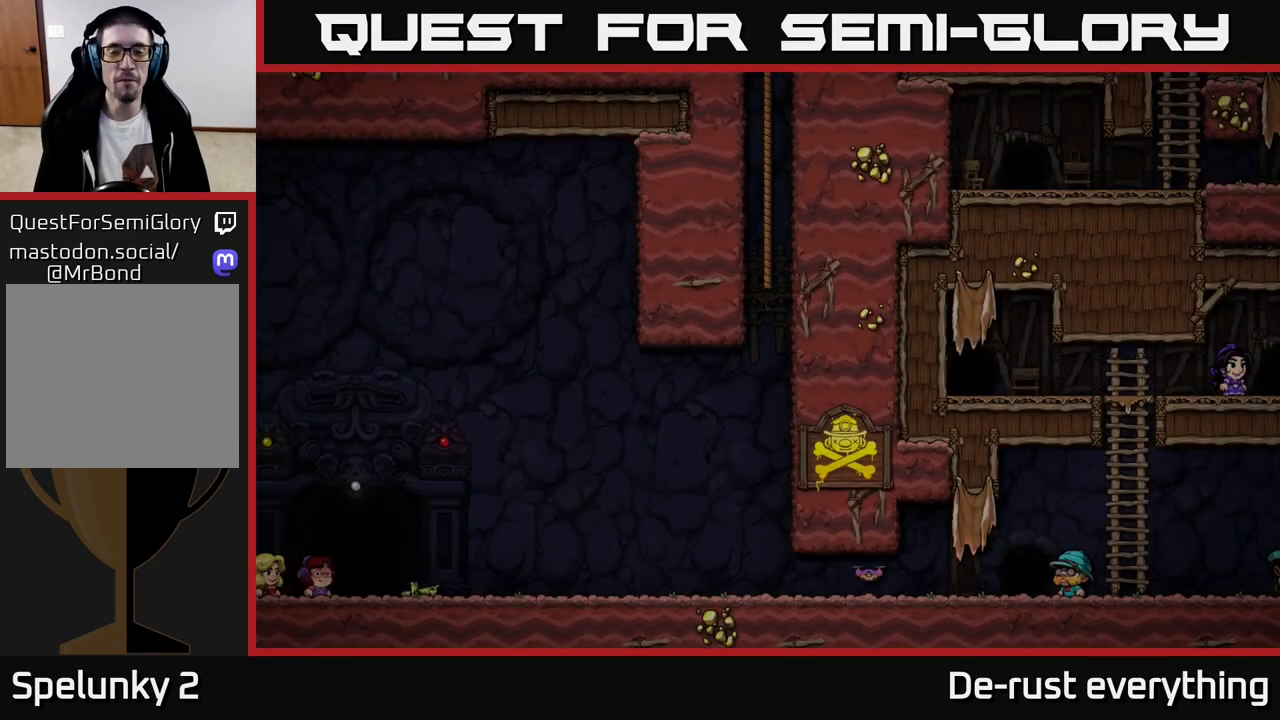
{"buttons": [], "left_stick": "center", "right_stick": "center", "events": []}
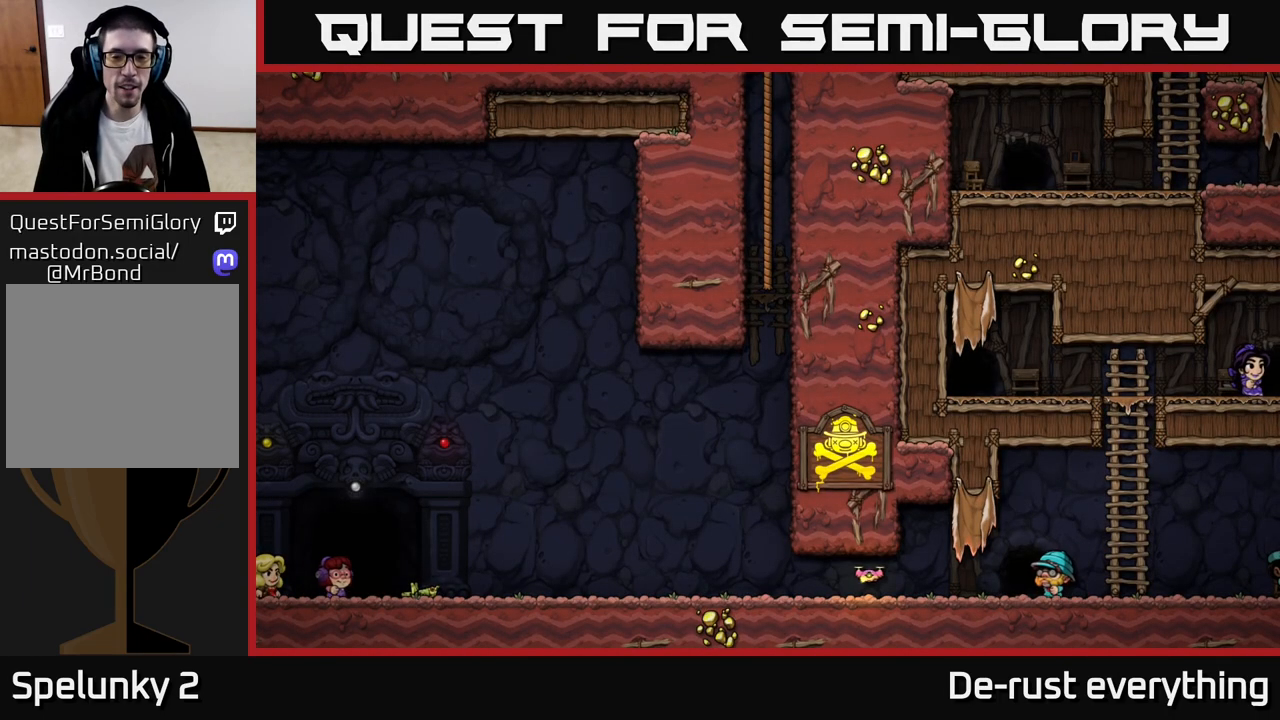
{"buttons": [], "left_stick": "center", "right_stick": "center", "events": []}
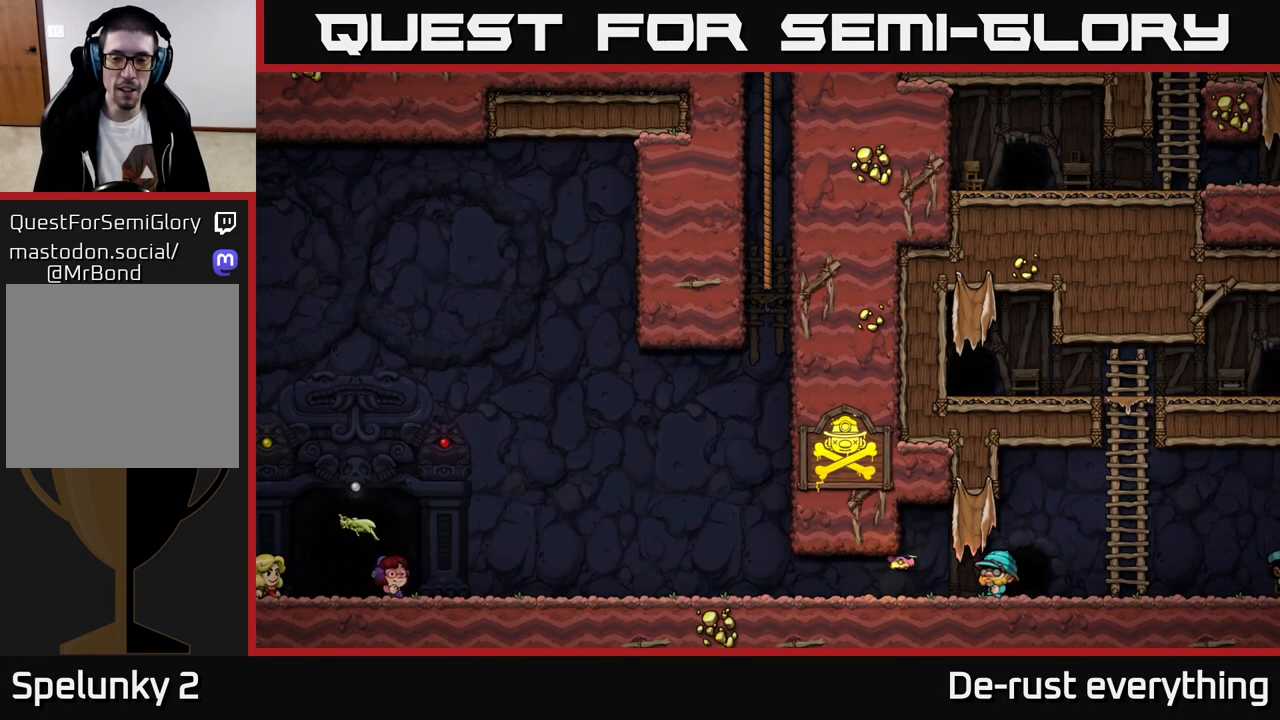
{"buttons": [], "left_stick": "center", "right_stick": "center", "events": []}
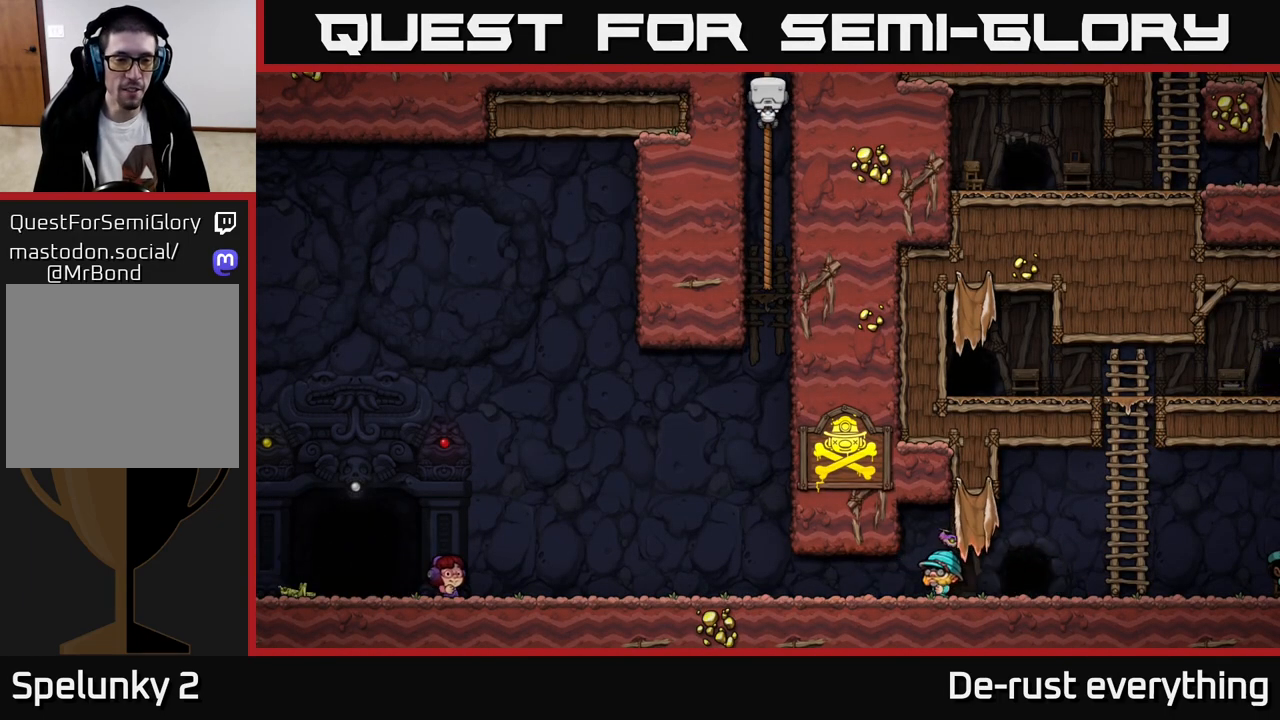
{"buttons": ["DPAD_DOWN"], "left_stick": "center", "right_stick": "center", "events": [[183, "DPAD_DOWN", "down"]]}
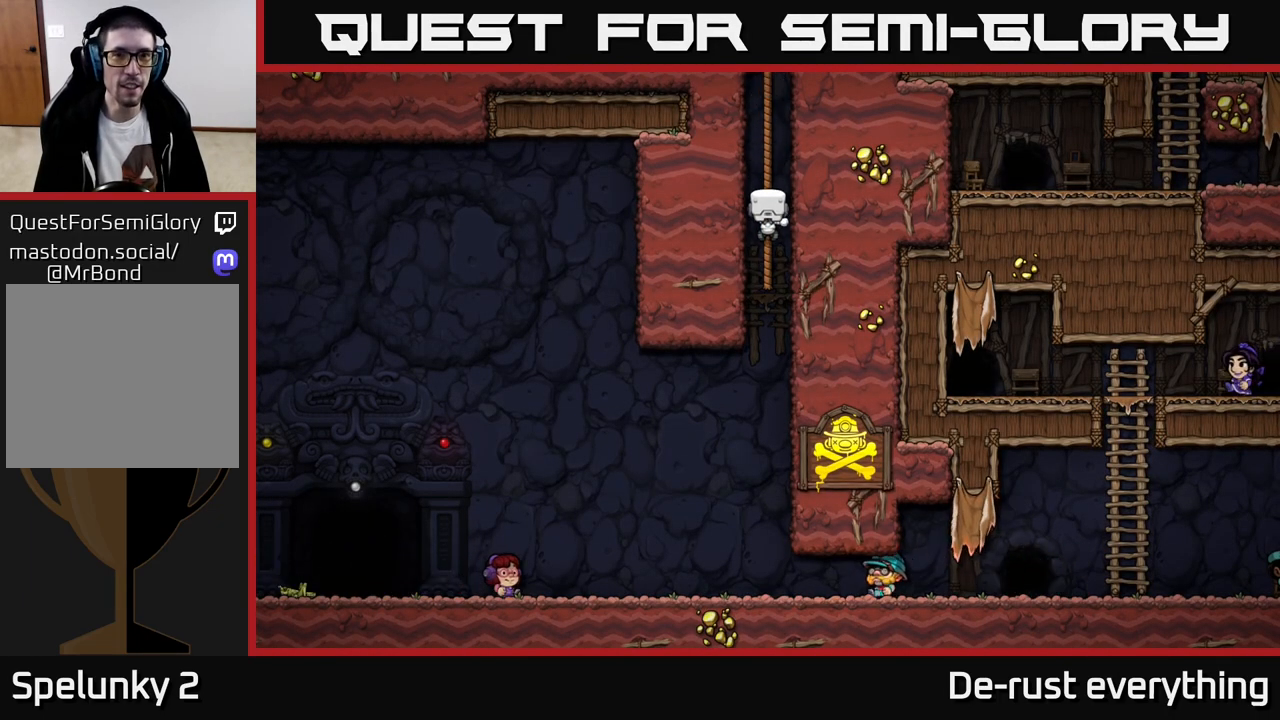
{"buttons": ["DPAD_LEFT"], "left_stick": "center", "right_stick": "center", "events": [[367, "DPAD_DOWN", "up"], [367, "DPAD_LEFT", "down"]]}
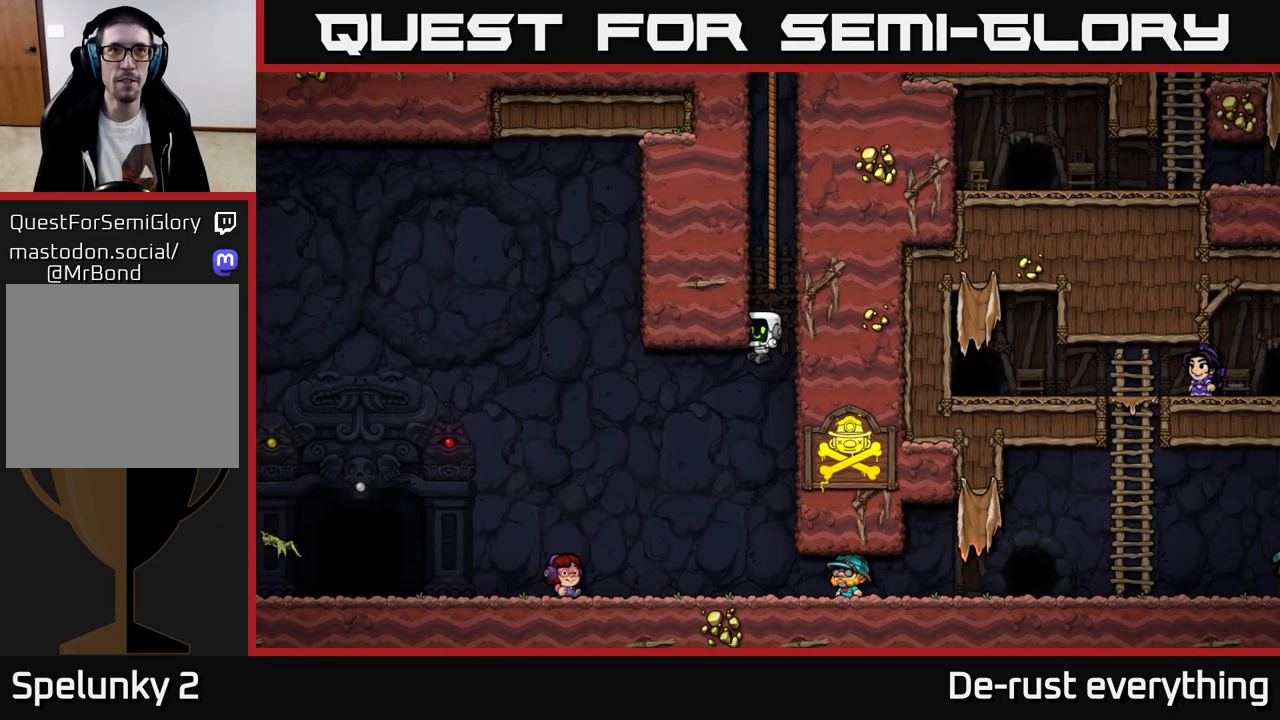
{"buttons": [], "left_stick": "center", "right_stick": "center", "events": [[300, "DPAD_LEFT", "up"], [383, "DPAD_RIGHT", "down"], [500, "DPAD_RIGHT", "up"]]}
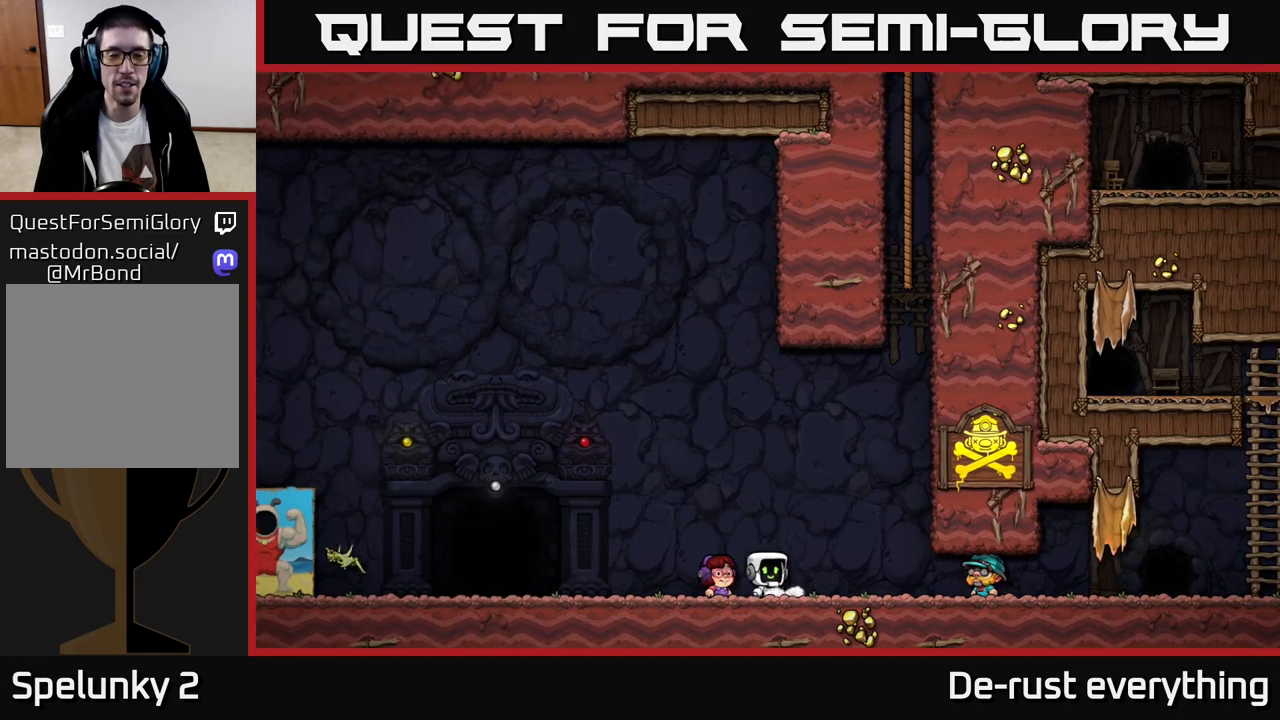
{"buttons": ["DPAD_RIGHT"], "left_stick": "center", "right_stick": "center", "events": [[67, "DPAD_LEFT", "down"], [83, "A", "down"], [200, "DPAD_LEFT", "up"], [217, "A", "up"], [300, "DPAD_RIGHT", "down"]]}
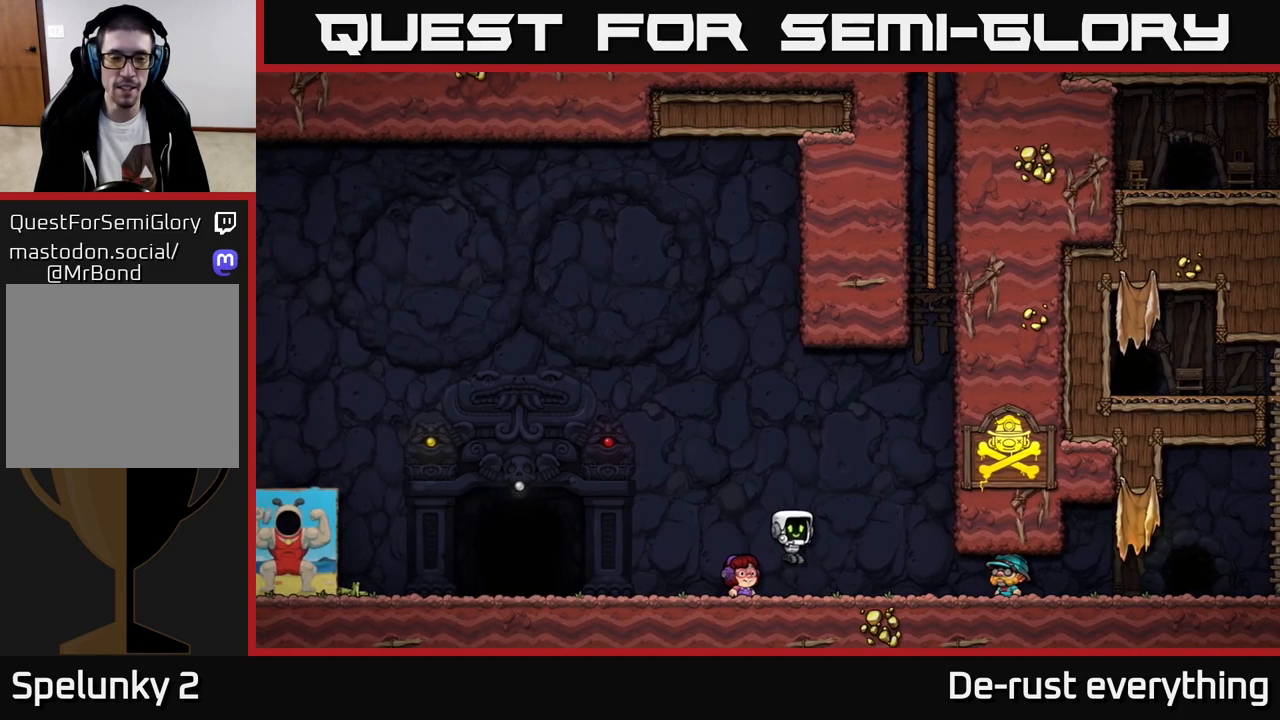
{"buttons": ["DPAD_LEFT"], "left_stick": "center", "right_stick": "center", "events": [[83, "DPAD_RIGHT", "up"], [167, "DPAD_LEFT", "down"]]}
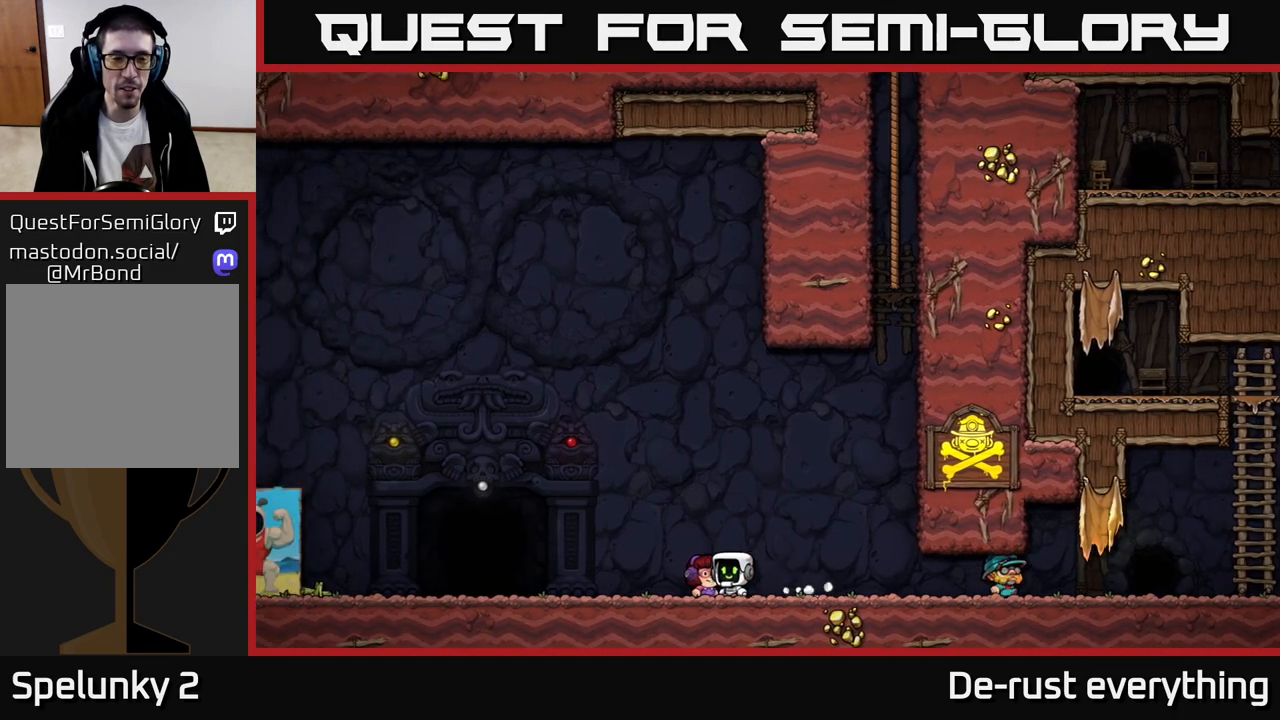
{"buttons": ["A", "DPAD_LEFT"], "left_stick": "center", "right_stick": "center", "events": [[417, "A", "down"]]}
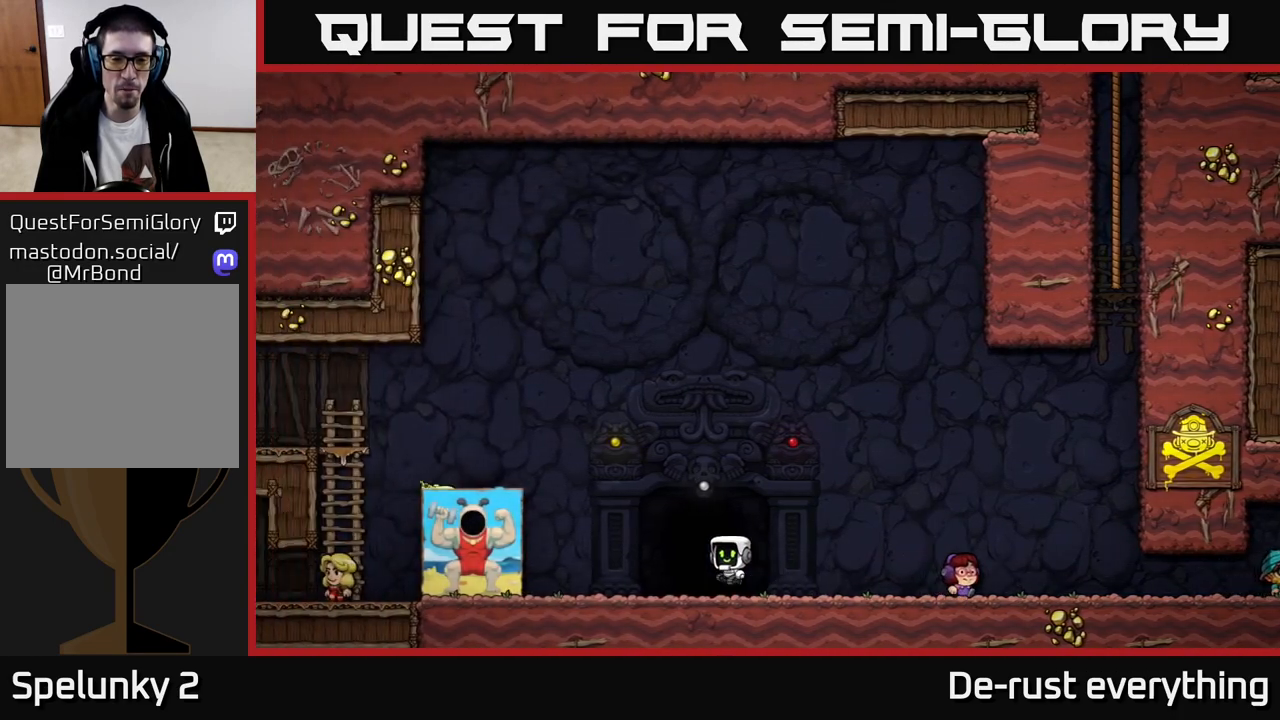
{"buttons": [], "left_stick": "center", "right_stick": "center", "events": [[17, "A", "up"], [350, "DPAD_LEFT", "up"]]}
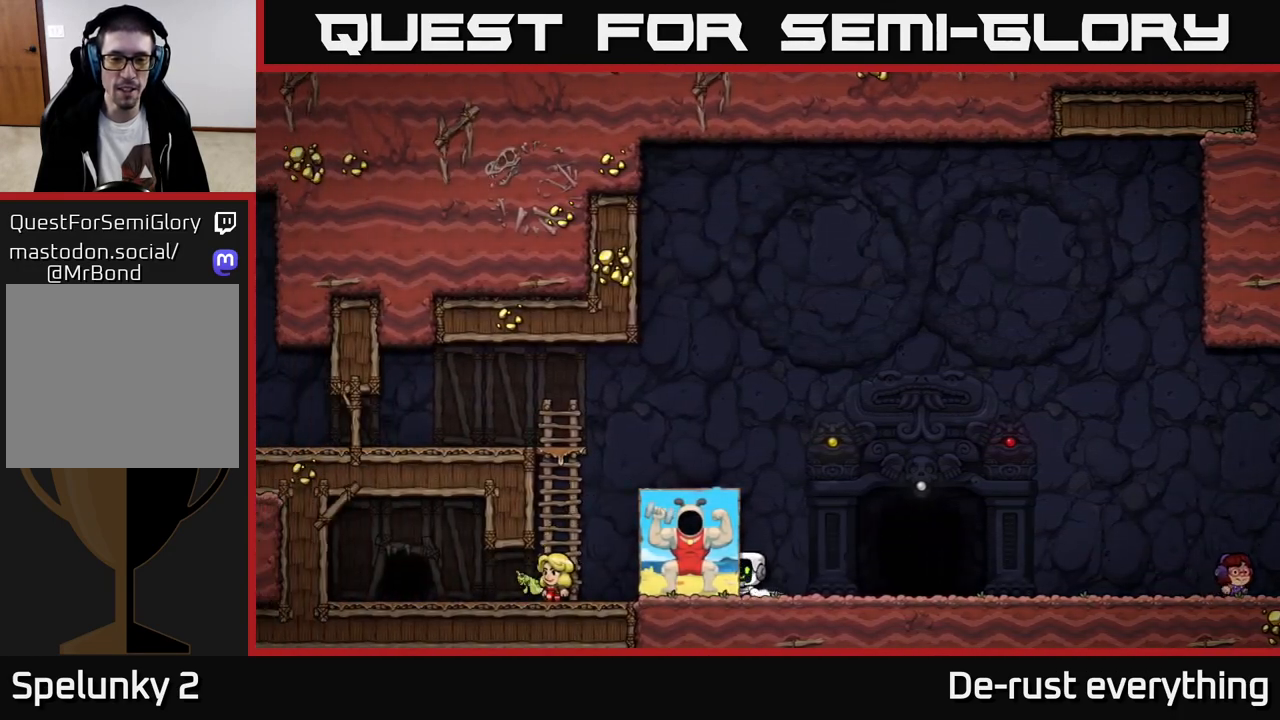
{"buttons": ["DPAD_RIGHT"], "left_stick": "center", "right_stick": "center", "events": [[250, "DPAD_RIGHT", "down"]]}
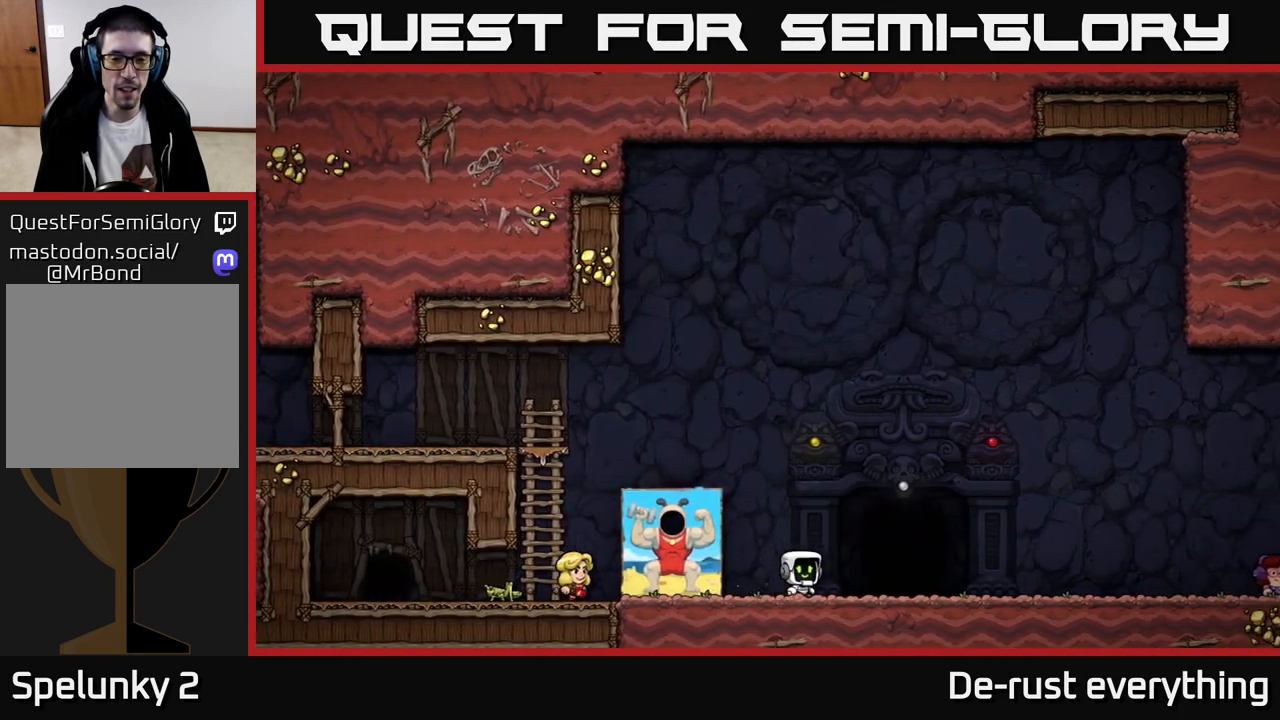
{"buttons": [], "left_stick": "center", "right_stick": "center", "events": [[233, "DPAD_RIGHT", "up"]]}
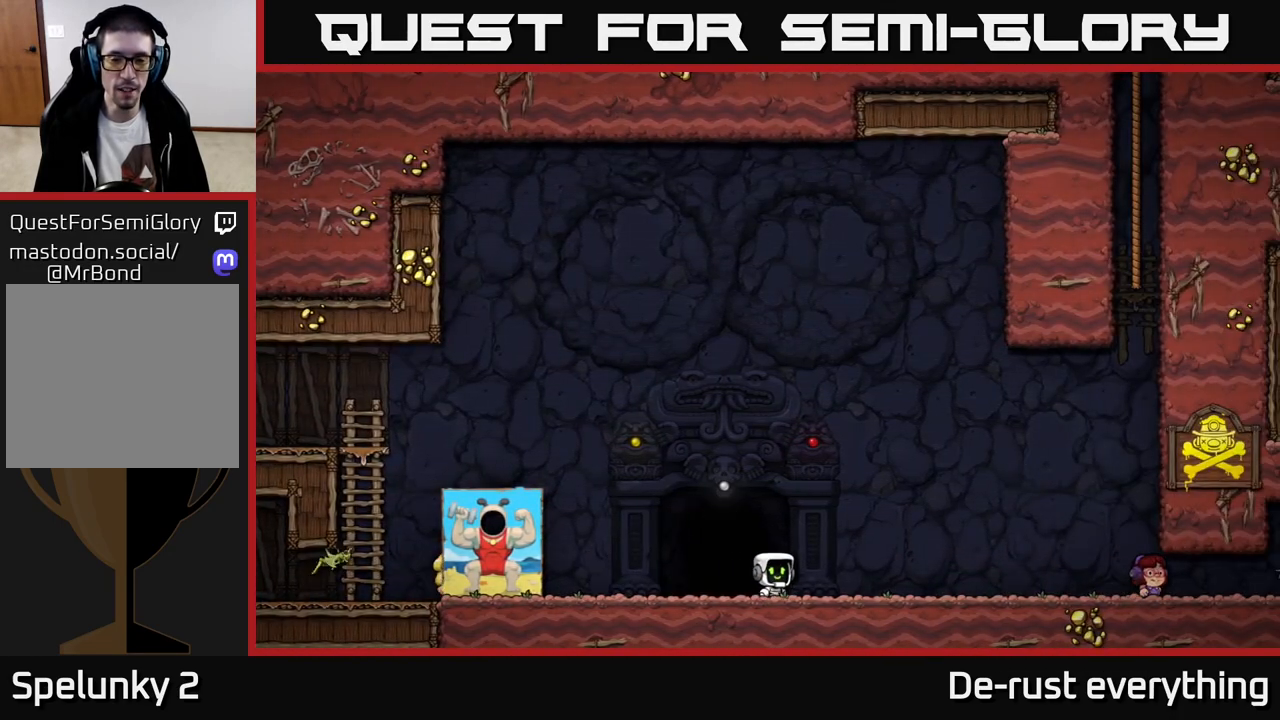
{"buttons": ["DPAD_RIGHT"], "left_stick": "center", "right_stick": "center", "events": [[267, "DPAD_LEFT", "down"], [367, "DPAD_LEFT", "up"], [417, "DPAD_RIGHT", "down"]]}
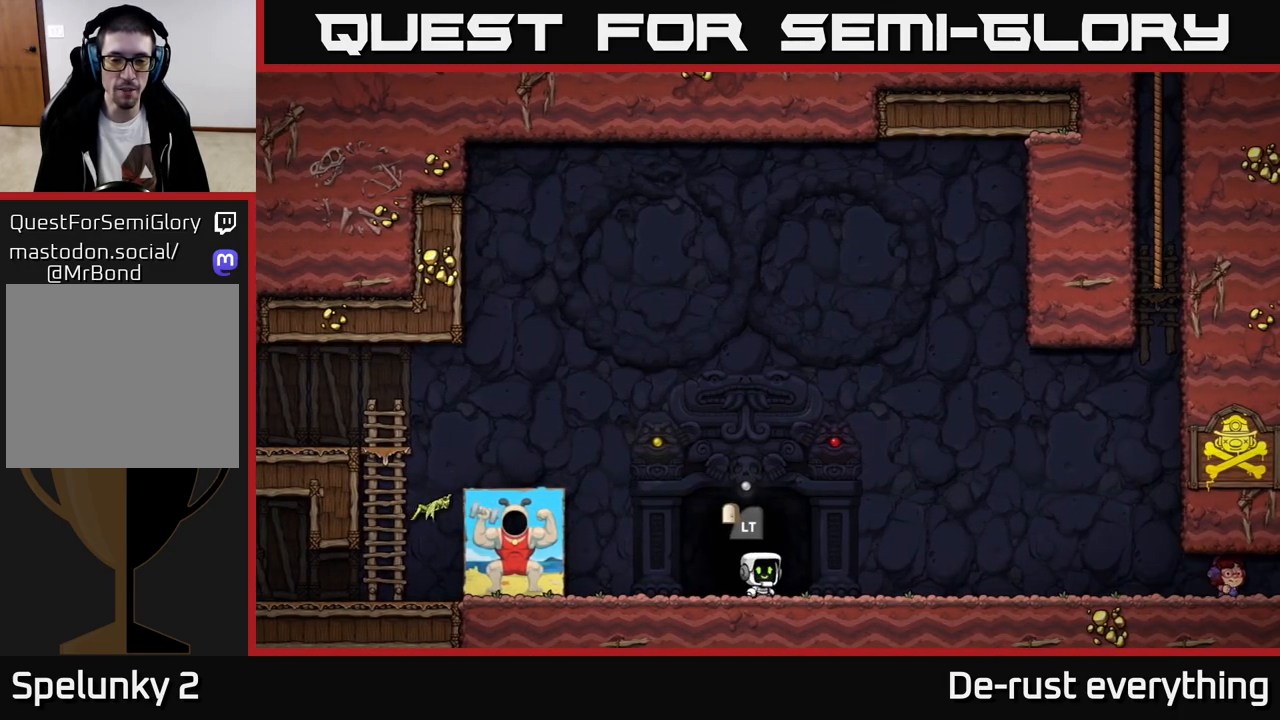
{"buttons": ["DPAD_RIGHT"], "left_stick": "center", "right_stick": "center", "events": []}
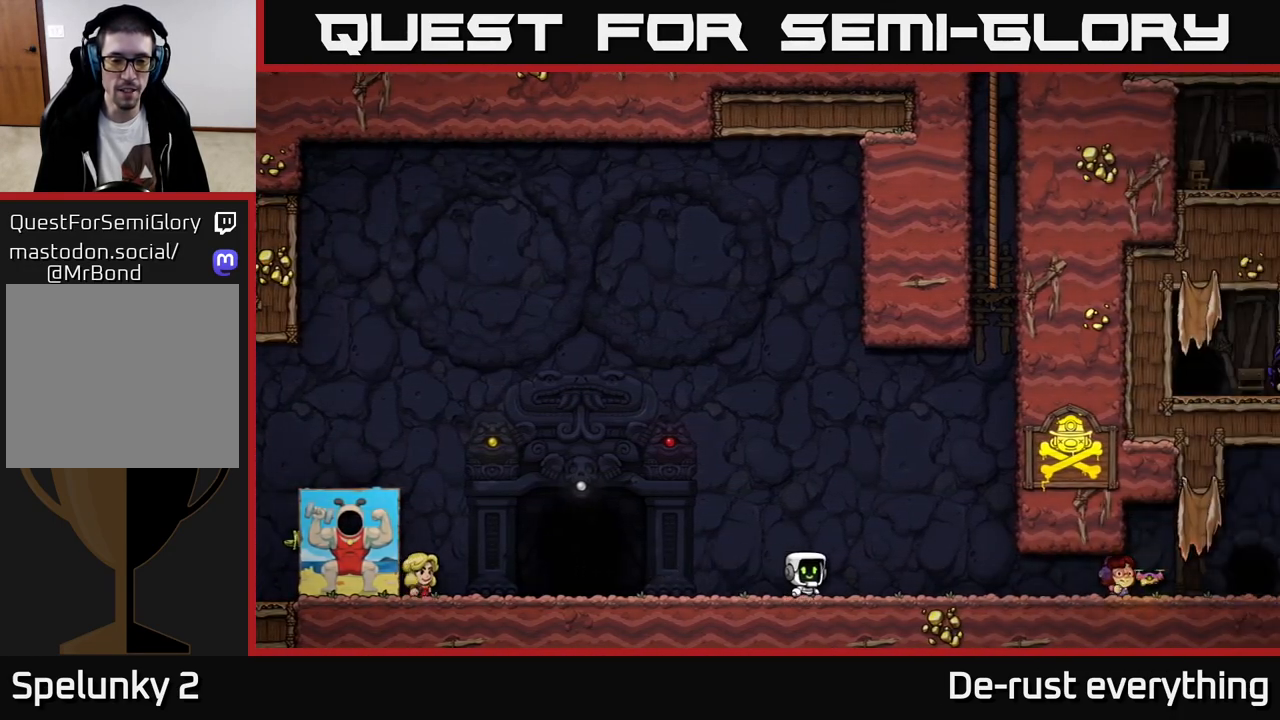
{"buttons": ["DPAD_LEFT"], "left_stick": "center", "right_stick": "center", "events": [[233, "DPAD_RIGHT", "up"], [300, "DPAD_LEFT", "down"]]}
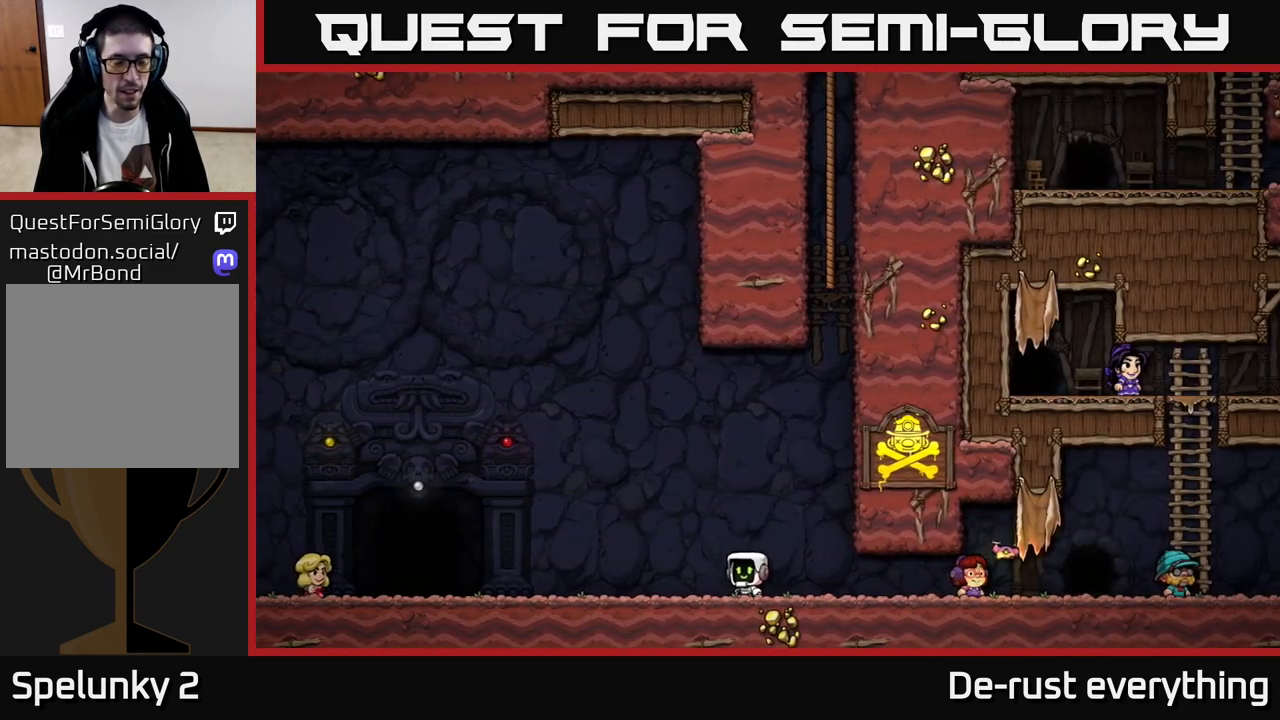
{"buttons": ["A", "DPAD_LEFT"], "left_stick": "center", "right_stick": "center", "events": [[317, "A", "down"]]}
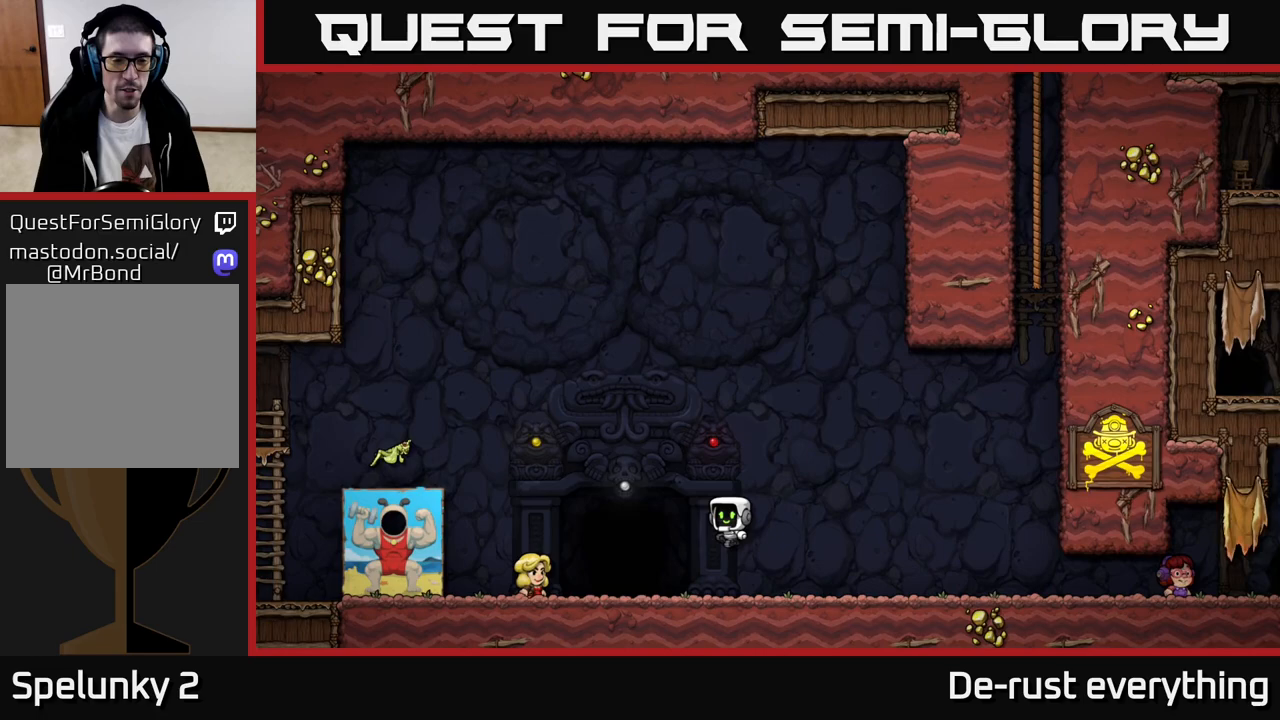
{"buttons": ["DPAD_LEFT"], "left_stick": "center", "right_stick": "center", "events": [[17, "A", "up"]]}
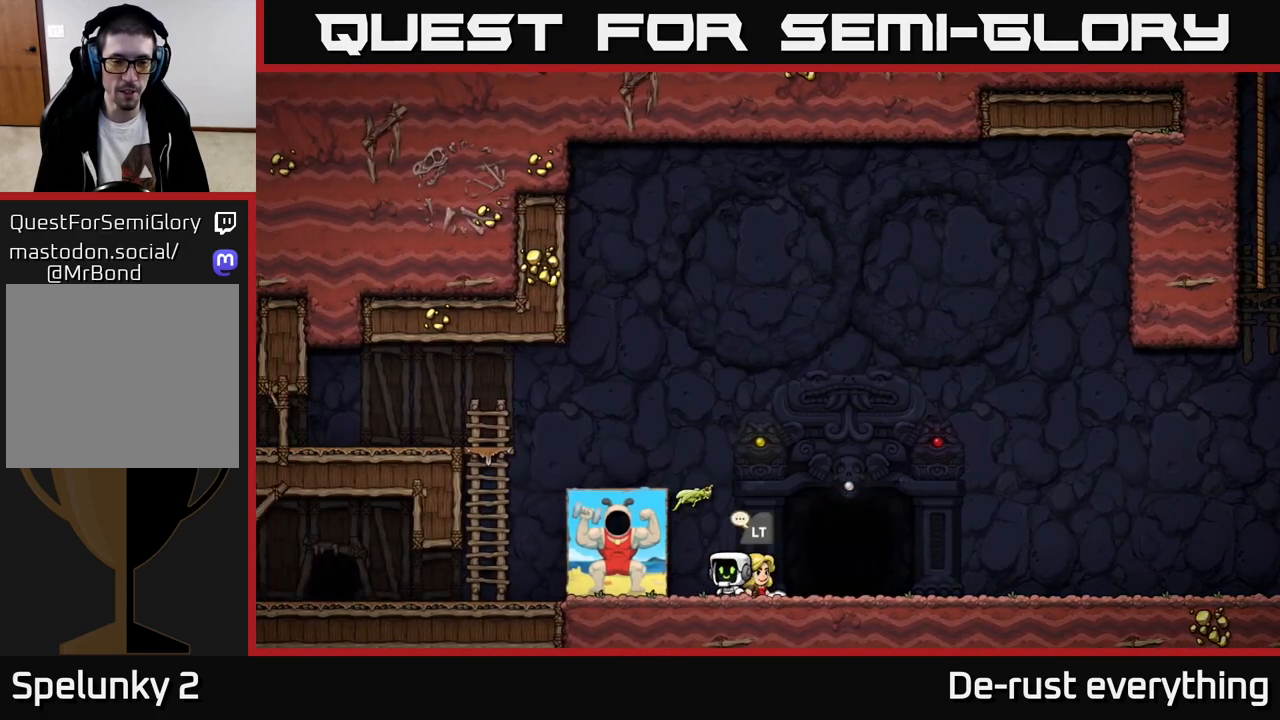
{"buttons": ["A", "DPAD_LEFT"], "left_stick": "center", "right_stick": "center", "events": [[233, "A", "down"]]}
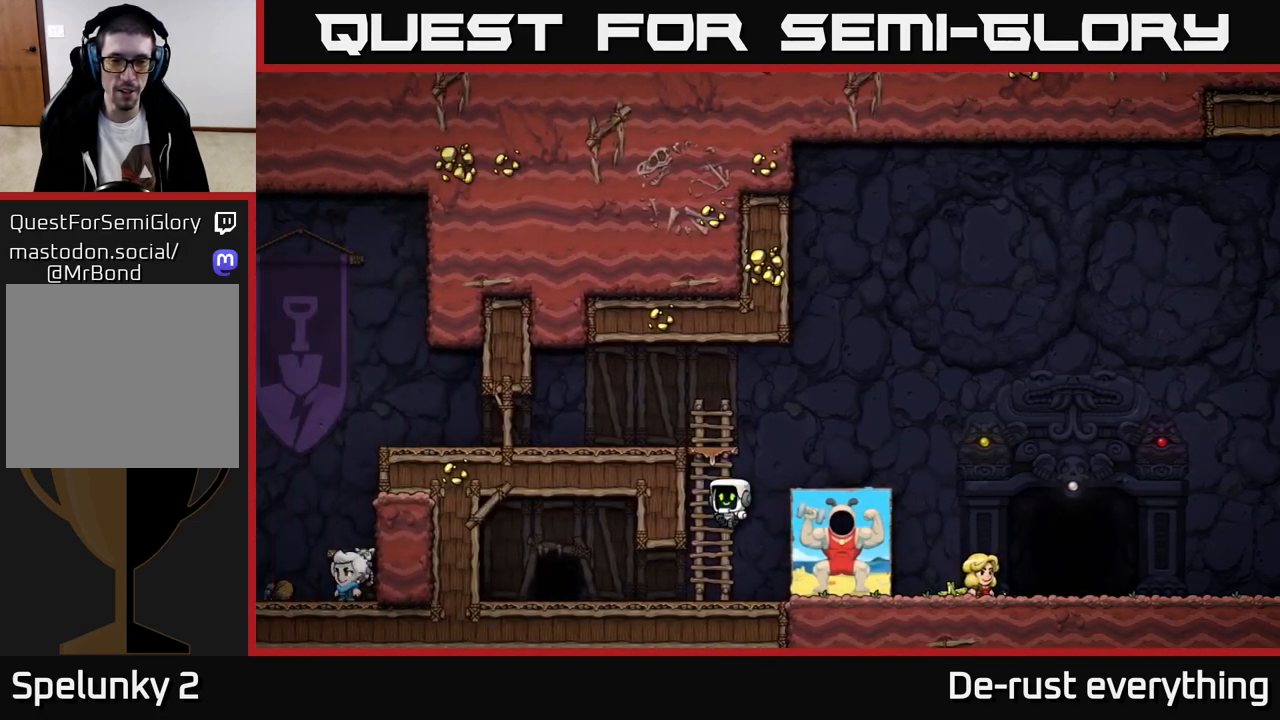
{"buttons": ["A", "DPAD_LEFT"], "left_stick": "center", "right_stick": "center", "events": [[17, "DPAD_UP", "down"], [50, "A", "up"], [67, "DPAD_LEFT", "up"], [383, "A", "down"], [417, "DPAD_LEFT", "down"], [450, "DPAD_UP", "up"]]}
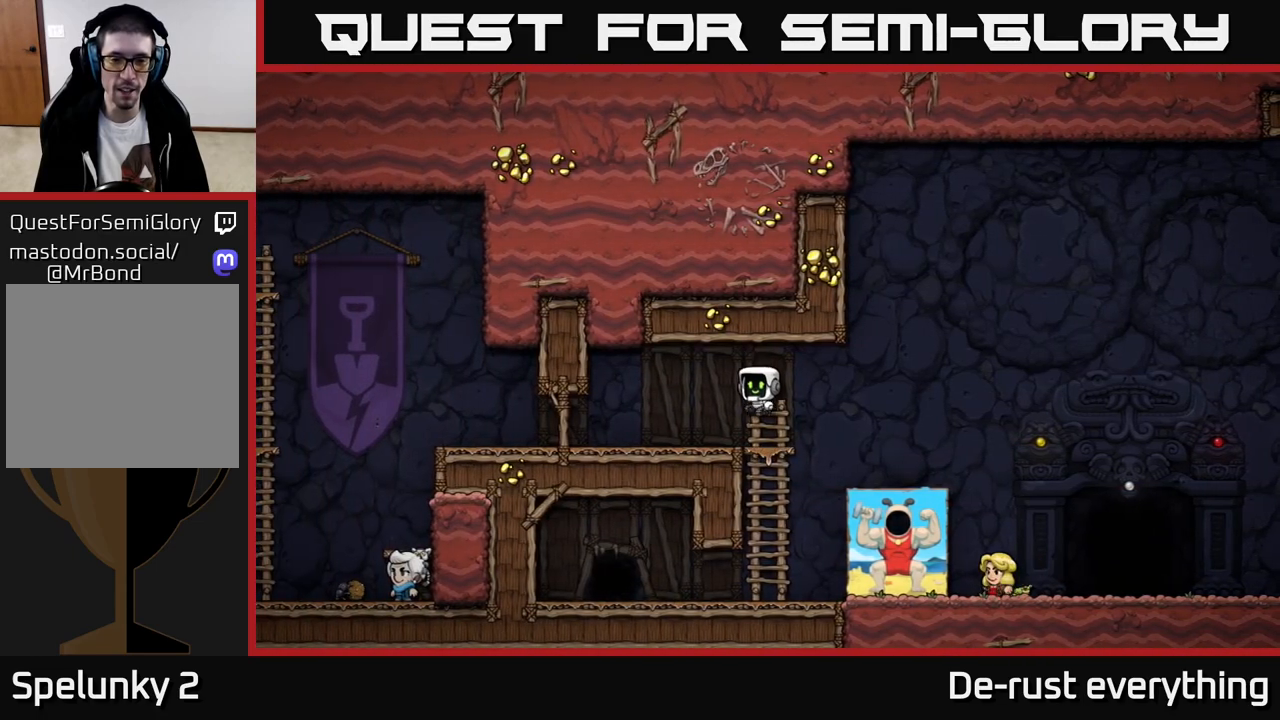
{"buttons": ["DPAD_LEFT"], "left_stick": "center", "right_stick": "center", "events": [[117, "A", "up"]]}
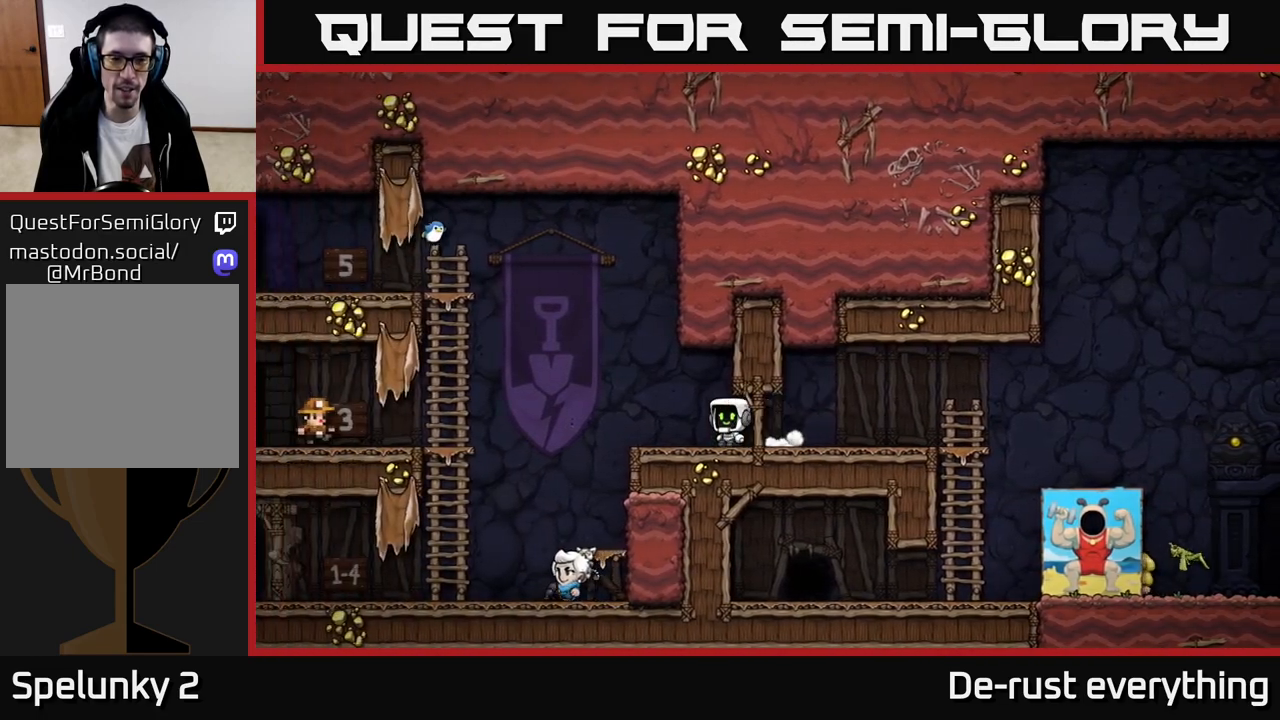
{"buttons": ["A", "DPAD_UP", "DPAD_LEFT"], "left_stick": "center", "right_stick": "center", "events": [[217, "A", "down"], [500, "DPAD_UP", "down"]]}
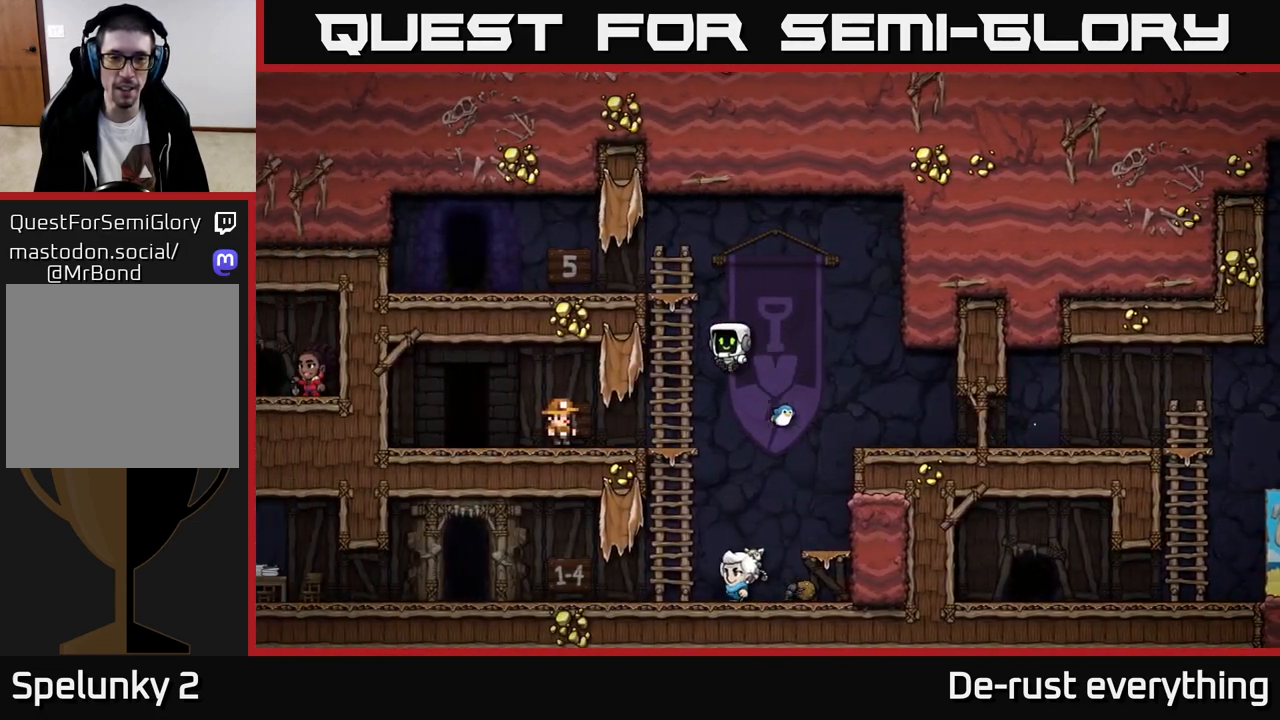
{"buttons": ["DPAD_RIGHT"], "left_stick": "center", "right_stick": "center", "events": [[17, "A", "up"], [83, "DPAD_LEFT", "up"], [217, "A", "down"], [217, "DPAD_UP", "up"], [233, "DPAD_RIGHT", "down"], [500, "A", "up"]]}
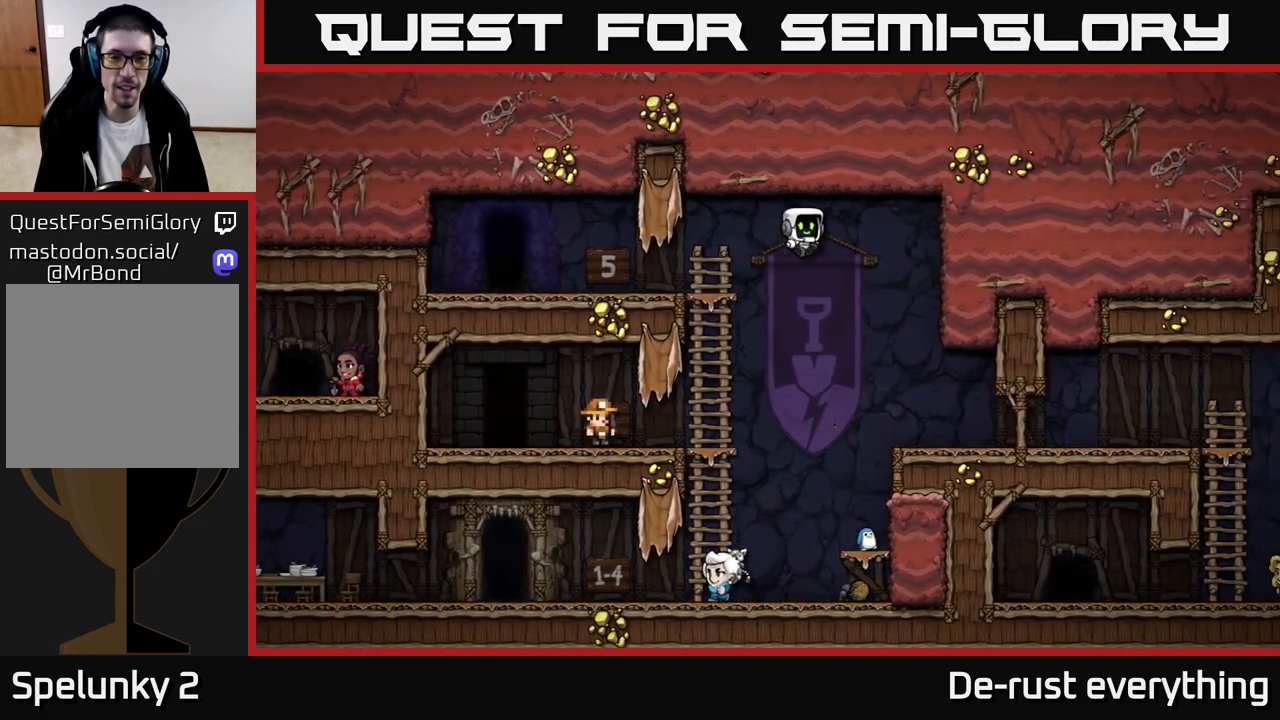
{"buttons": ["DPAD_RIGHT"], "left_stick": "center", "right_stick": "center", "events": [[133, "DPAD_RIGHT", "up"], [417, "DPAD_RIGHT", "down"]]}
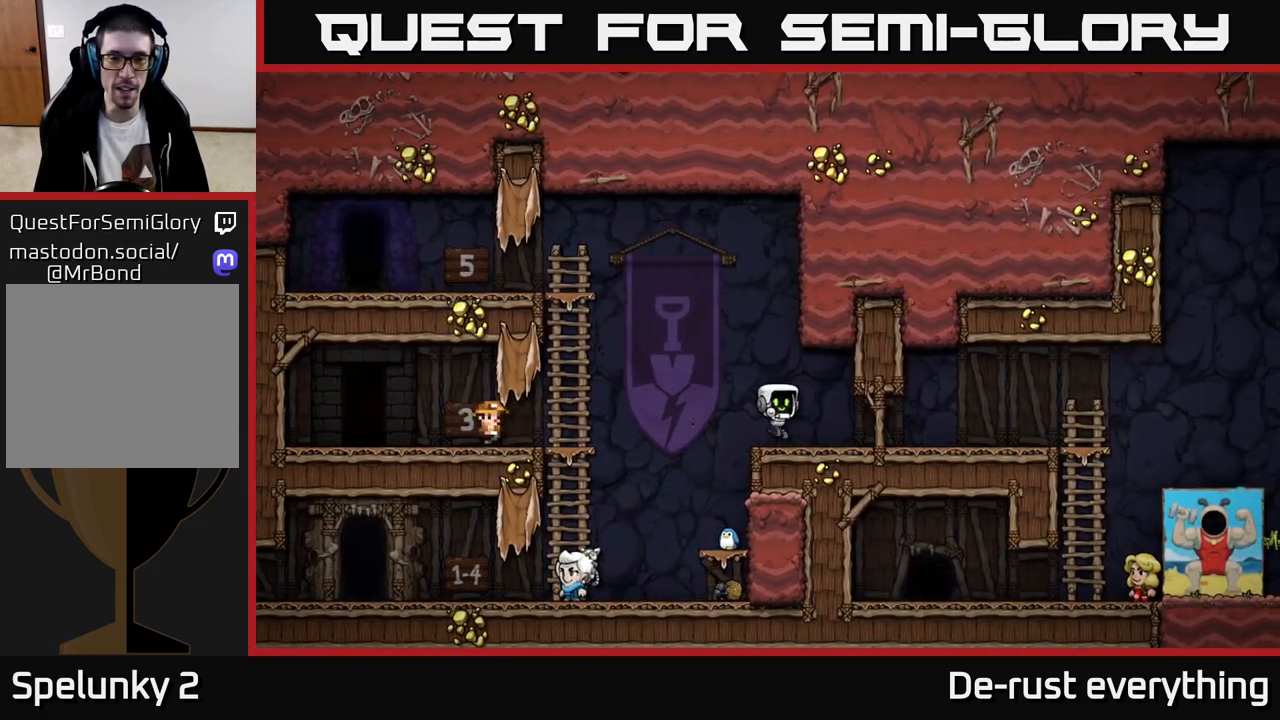
{"buttons": ["A", "DPAD_RIGHT"], "left_stick": "center", "right_stick": "center", "events": [[450, "A", "down"]]}
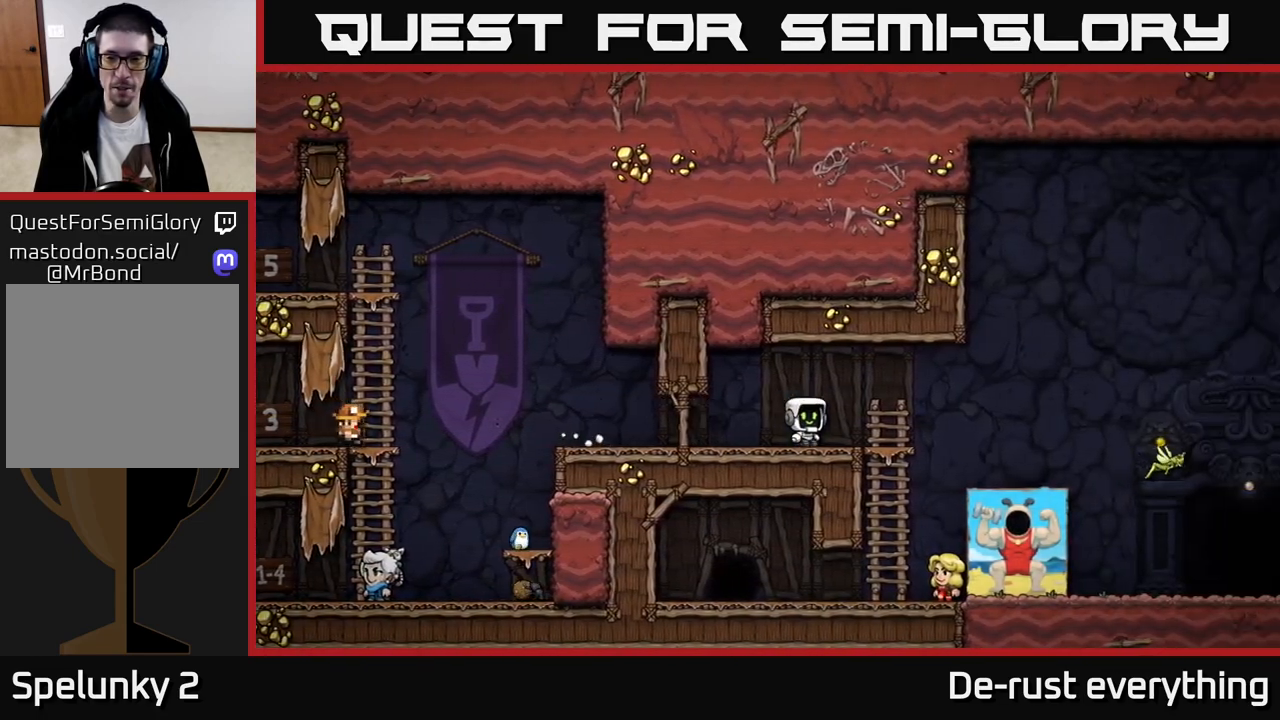
{"buttons": ["DPAD_RIGHT"], "left_stick": "center", "right_stick": "center", "events": [[233, "A", "up"]]}
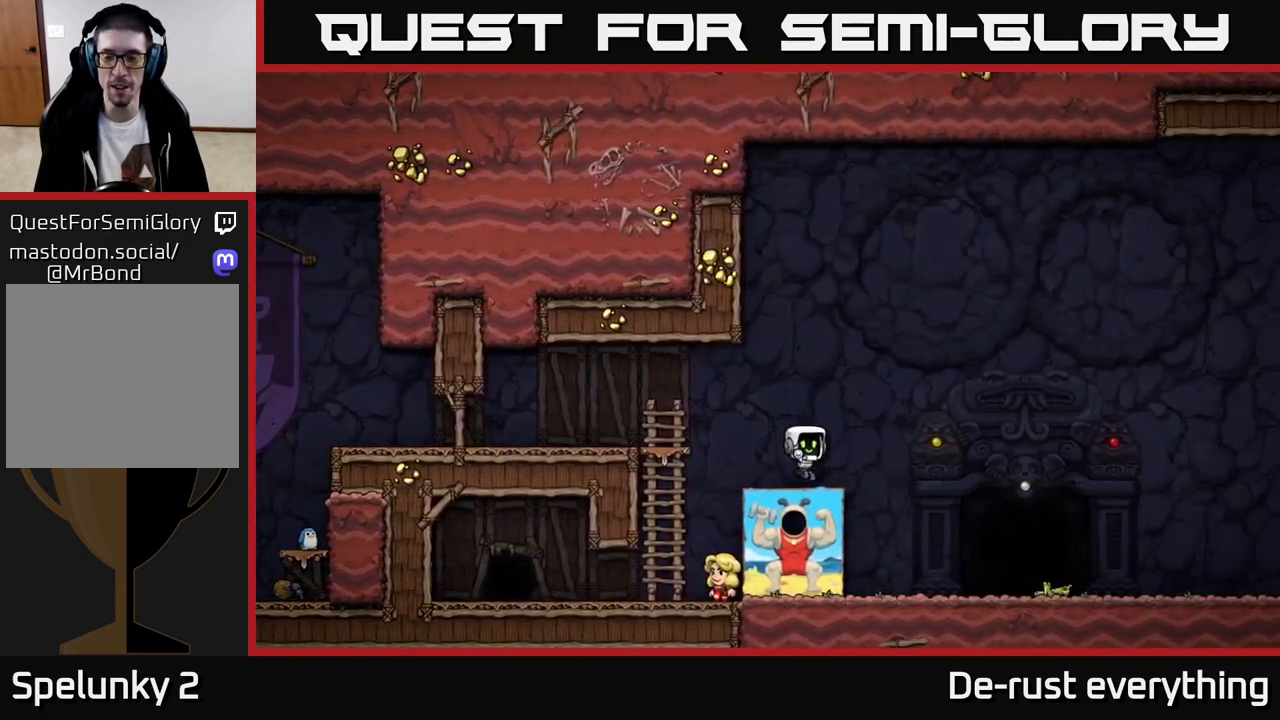
{"buttons": [], "left_stick": "center", "right_stick": "center", "events": [[433, "DPAD_RIGHT", "up"]]}
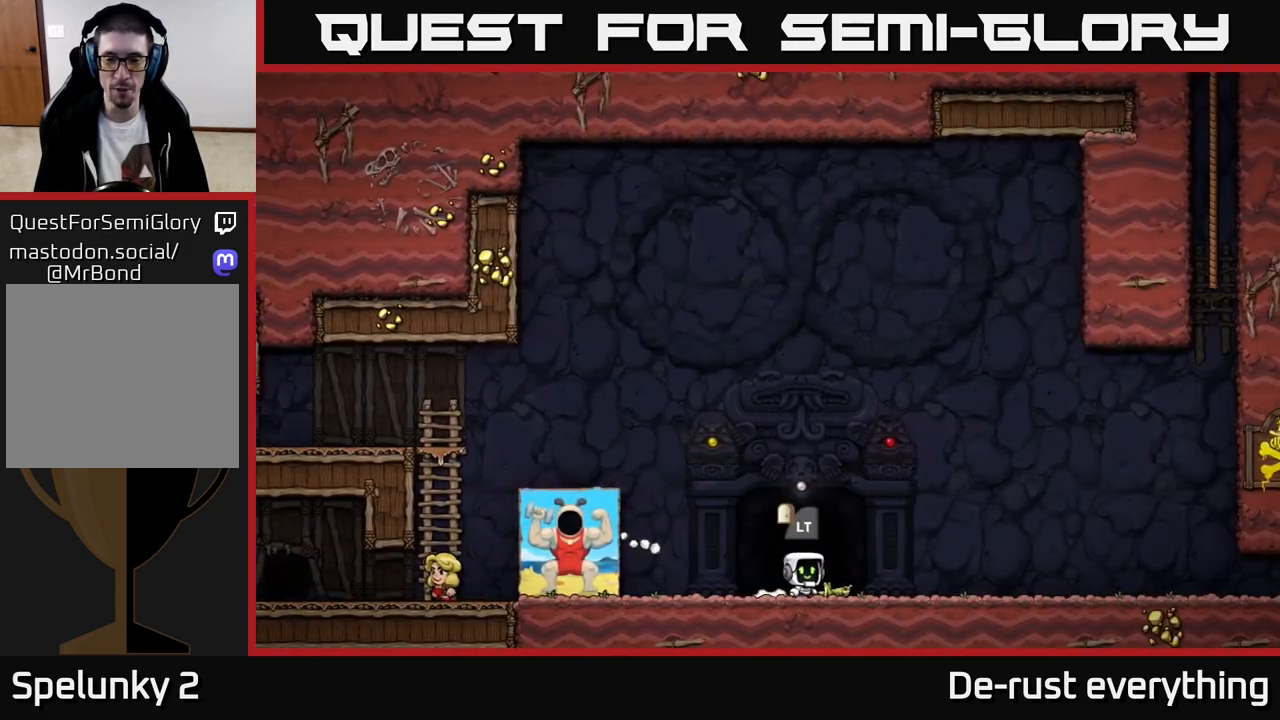
{"buttons": [], "left_stick": "center", "right_stick": "center", "events": [[17, "DPAD_LEFT", "down"], [117, "DPAD_LEFT", "up"]]}
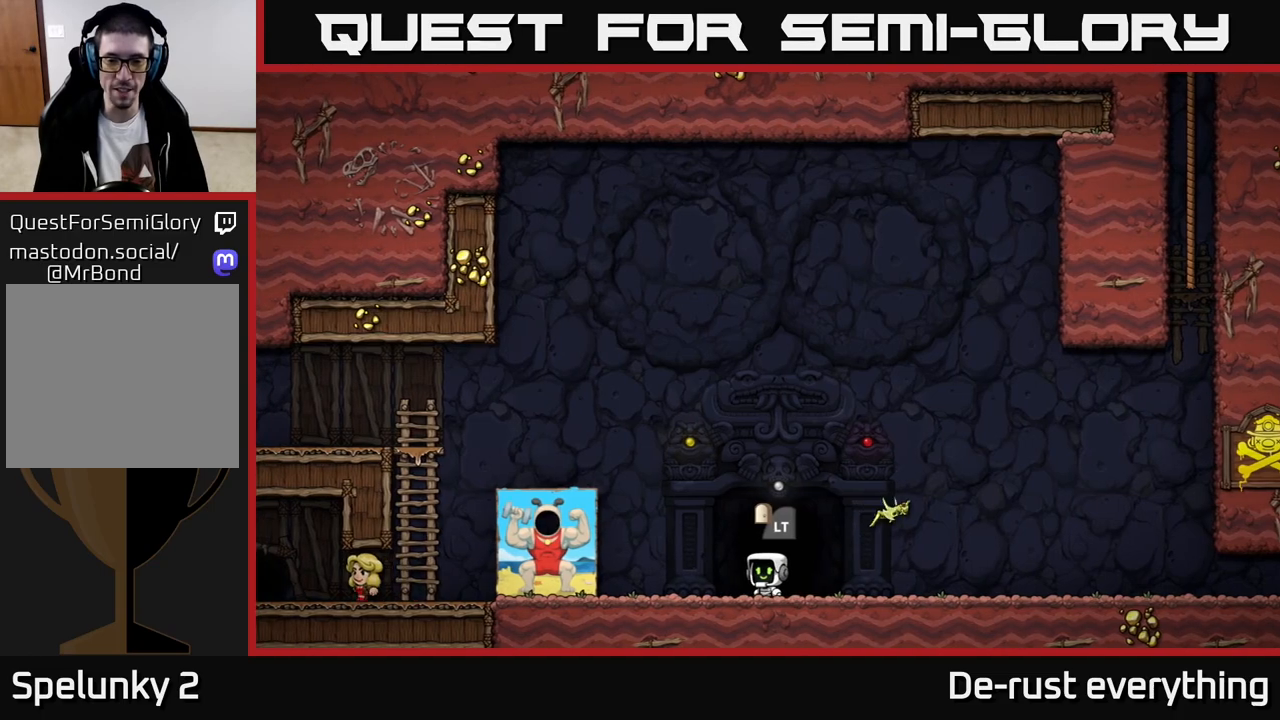
{"buttons": [], "left_stick": "center", "right_stick": "center", "events": [[100, "L2", "down"], [217, "L2", "up"]]}